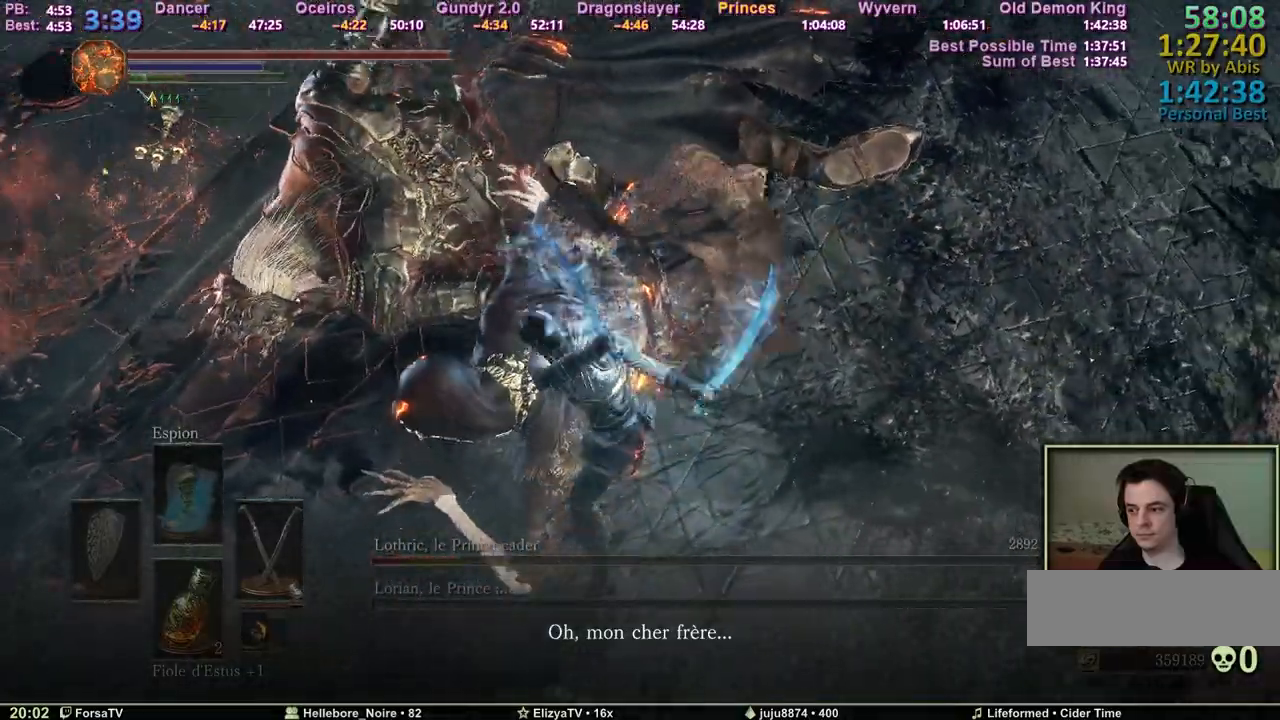
Gameplay with keyboard and mouse; each line is a JSON object with the keys and mouse buttons held at the frame after it. "events" lists presses ("down") and releases ("up") of "1", "2", "3", "4", "5", "6", "a", "c", "ctrl", "d", "e", "escape", "f", "g", "k", "l", "q", "r", "right", "s", "shift", "space", "tab", "z", "mouse_wheel" and "mouse_mb4" between this image and that frame as [ms after this image, input, new state], when the widget could be followed in between. "mouse_wheel", "mouse_mb4" = the "wheel", "mb4" buttons of the "mouse" list. No other keys are recorded. "wheel" means that the mouse wheel is clicked or scrolled. Mouse movement is not recorded. Not read: other_keys.
{"keys": ["d"], "mouse": [], "events": [[133, "d", "down"], [450, "z", "up"]]}
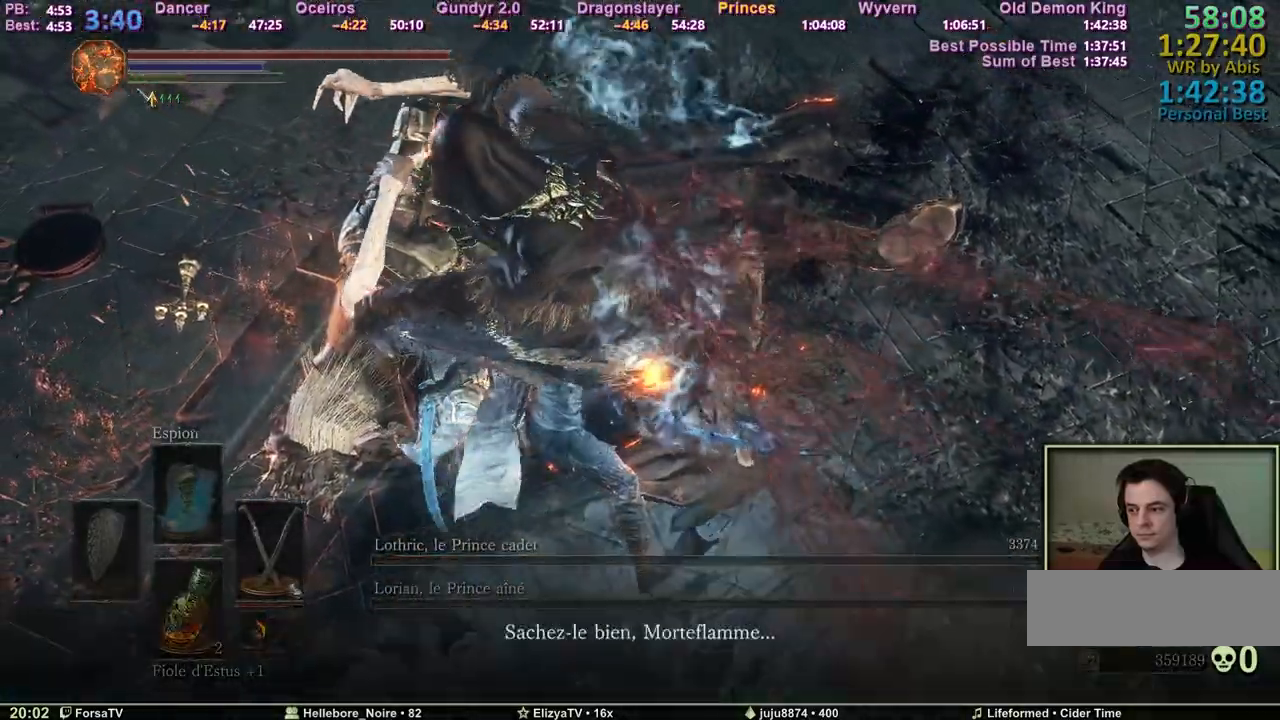
{"keys": ["s"], "mouse": [], "events": [[50, "s", "down"], [183, "d", "up"], [383, "e", "down"], [467, "e", "up"]]}
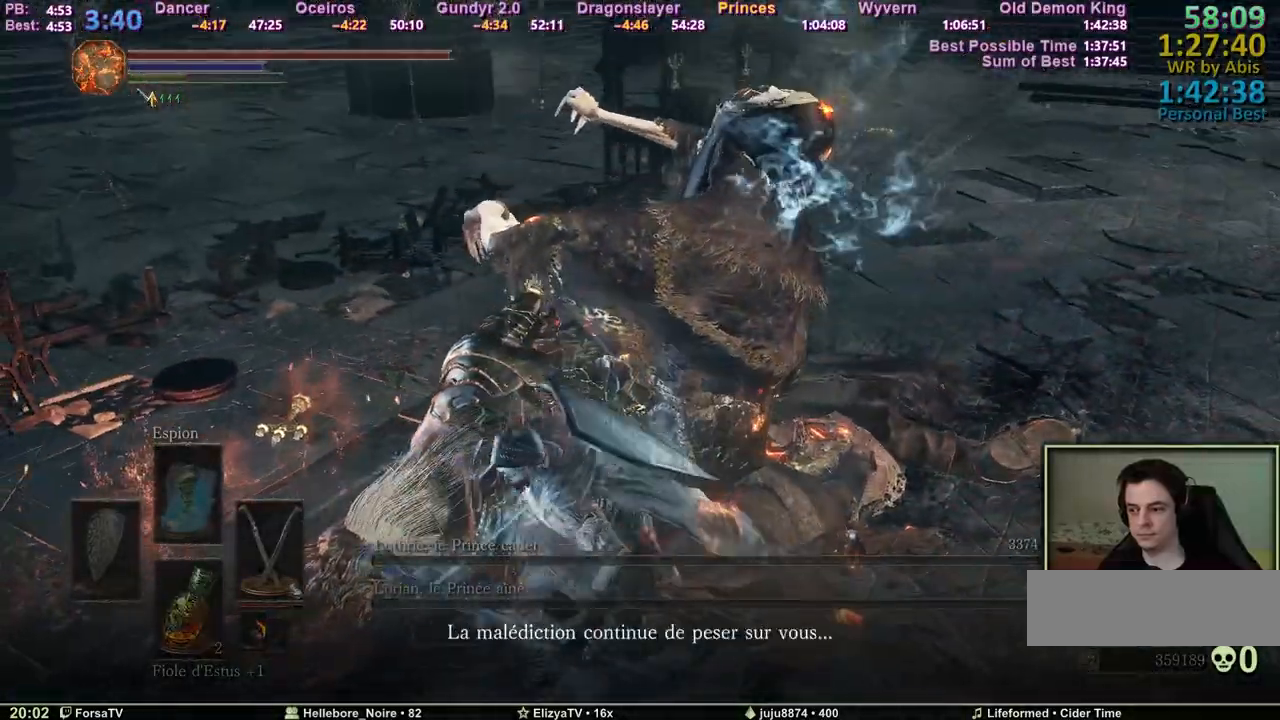
{"keys": ["s"], "mouse": [], "events": [[17, "e", "down"], [117, "e", "up"], [150, "e", "down"], [250, "e", "up"], [300, "e", "down"], [350, "e", "up"], [383, "e", "down"], [483, "e", "up"]]}
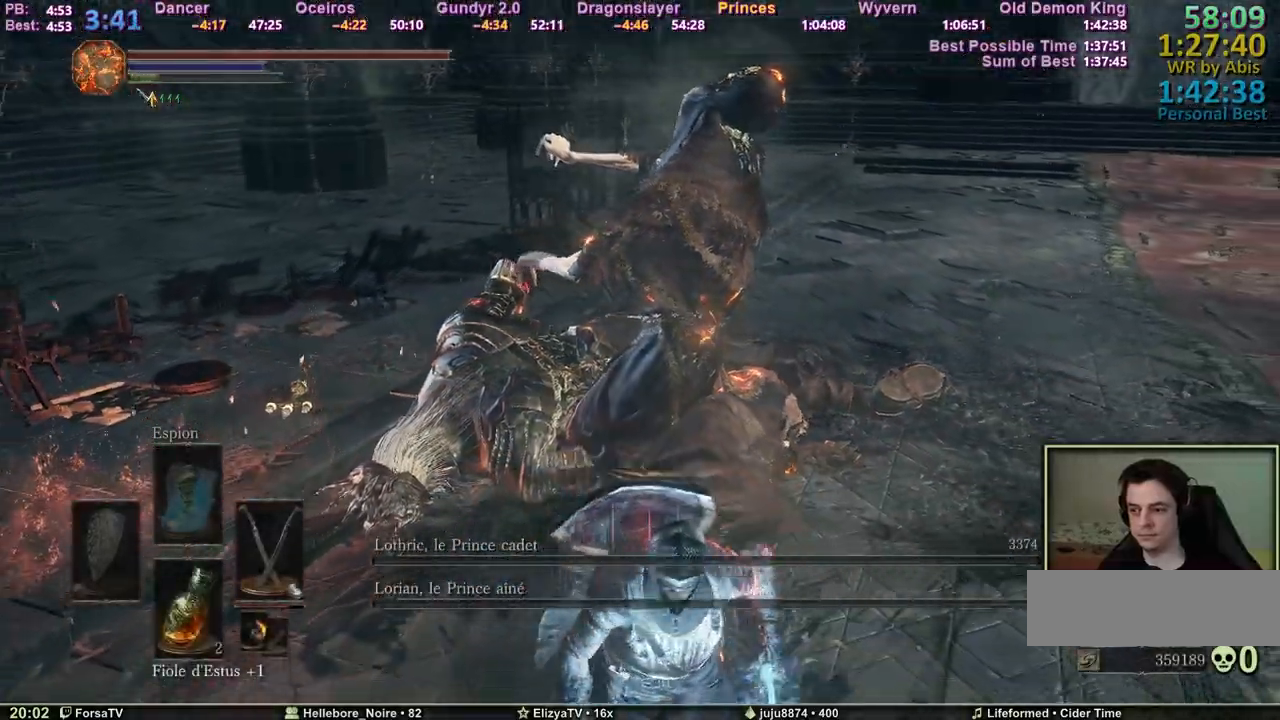
{"keys": ["escape"], "mouse": [], "events": [[33, "e", "down"], [267, "e", "up"], [267, "s", "up"], [450, "escape", "down"]]}
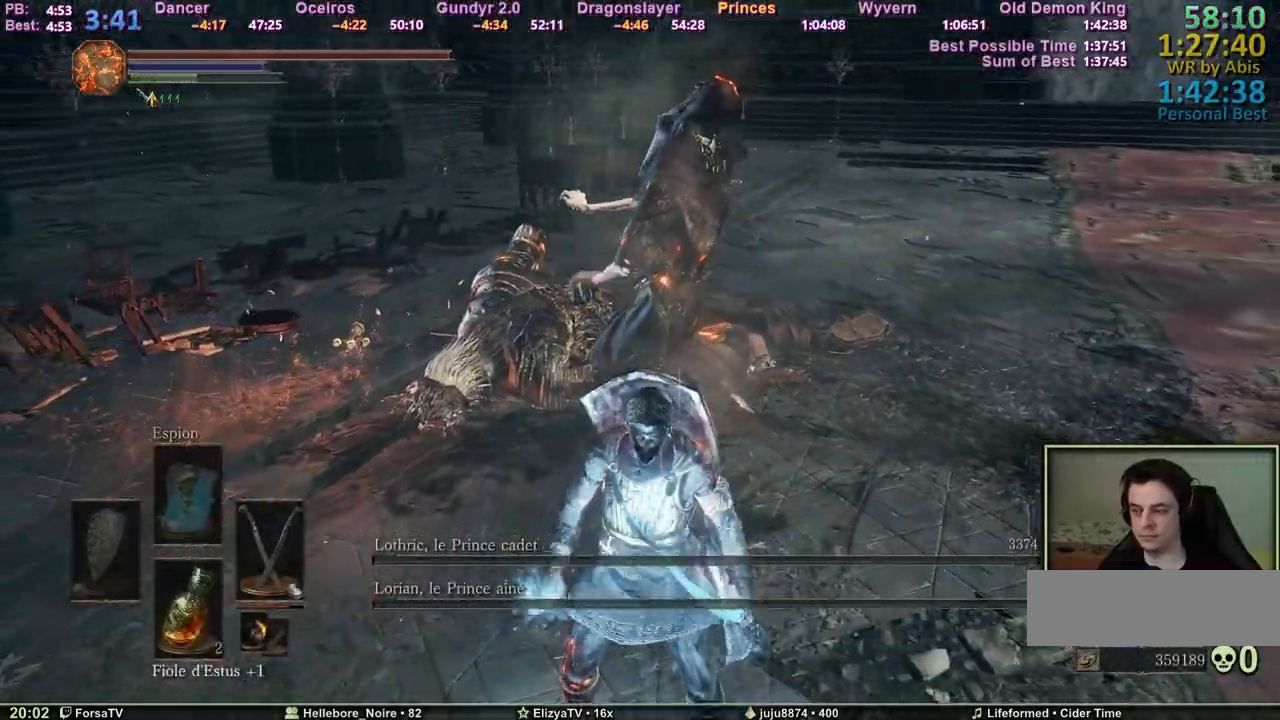
{"keys": [], "mouse": [], "events": [[50, "escape", "up"]]}
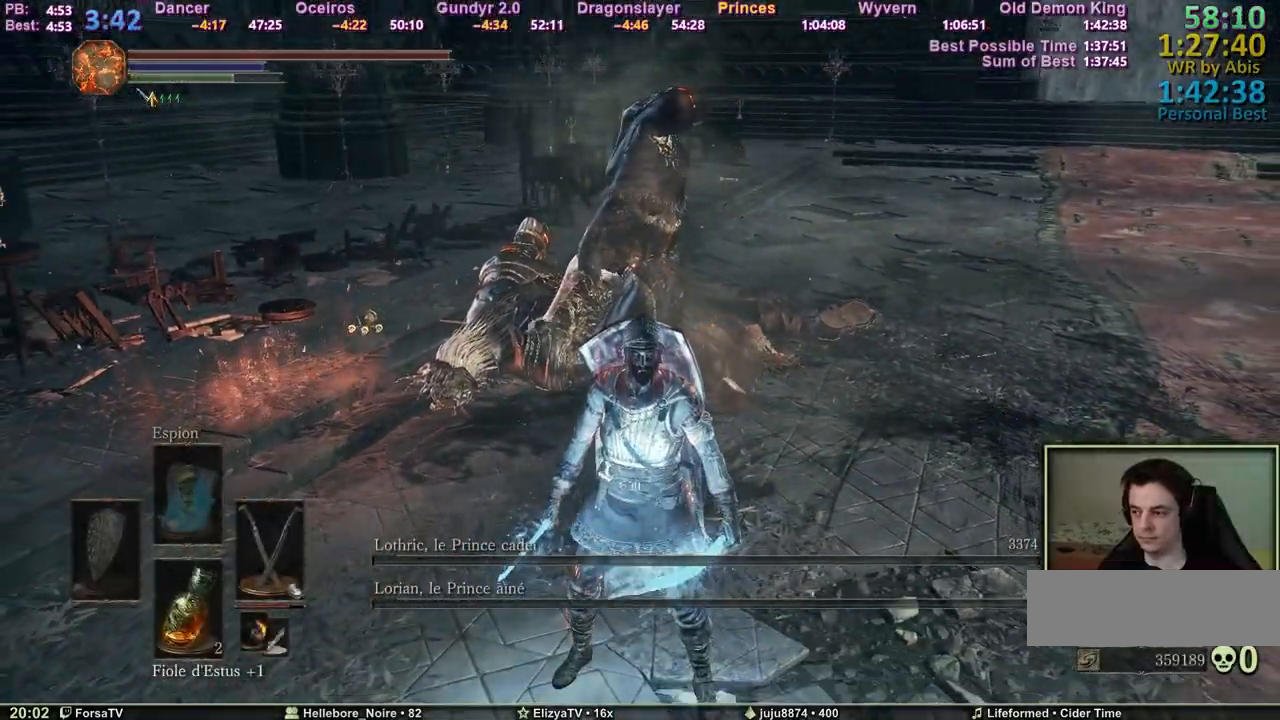
{"keys": ["e"], "mouse": [], "events": [[67, "escape", "down"], [150, "escape", "up"], [350, "3", "down"], [433, "3", "up"], [483, "e", "down"]]}
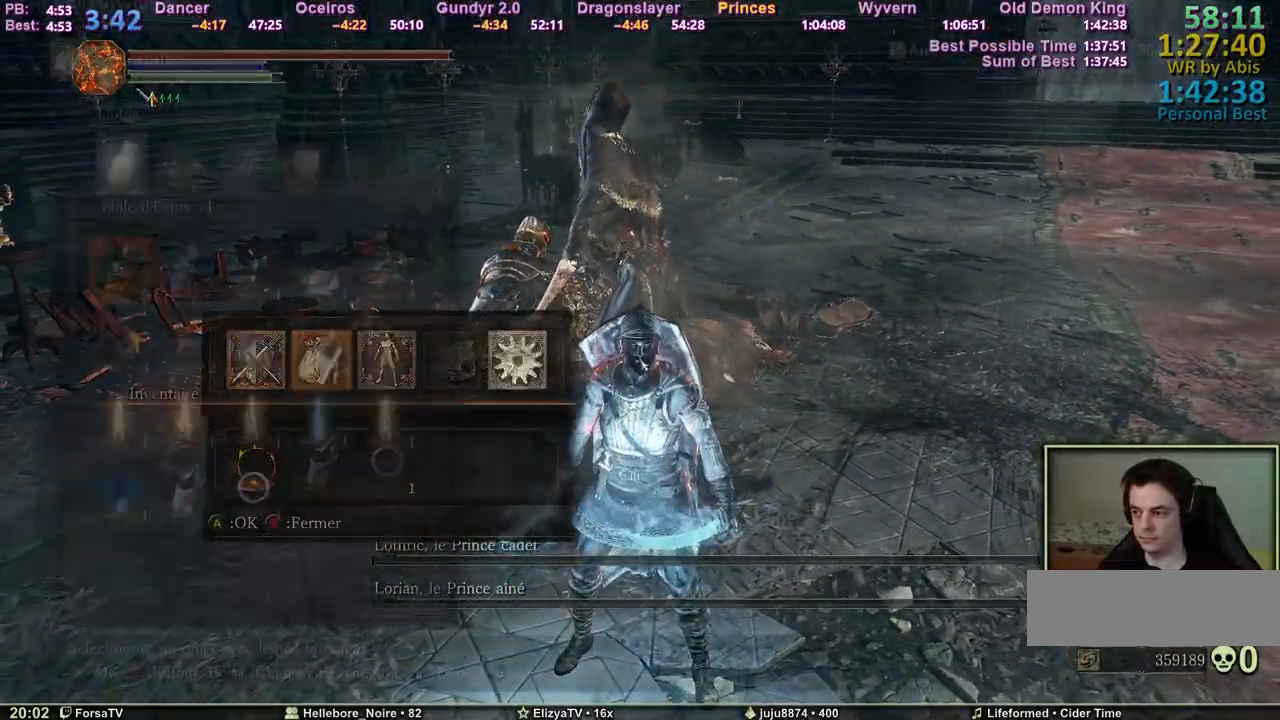
{"keys": [], "mouse": [], "events": [[83, "e", "up"], [167, "5", "down"], [267, "5", "up"], [317, "3", "down"], [450, "3", "up"]]}
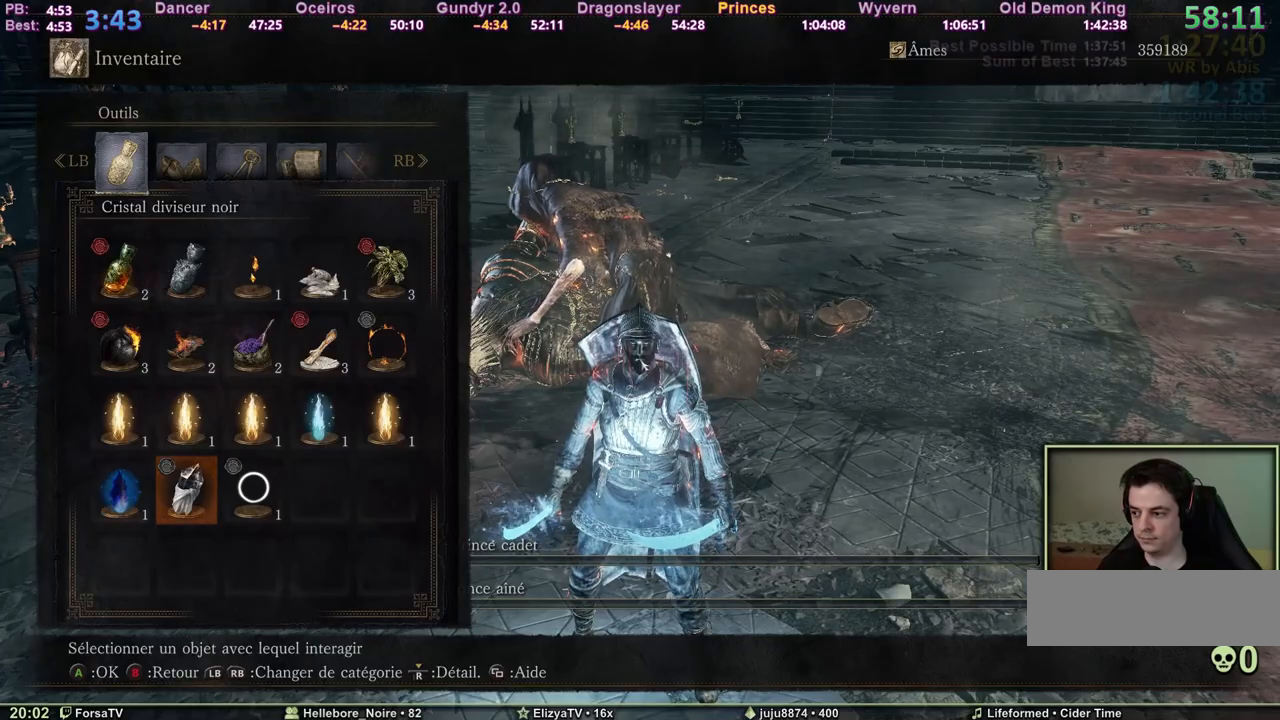
{"keys": ["e"], "mouse": [], "events": [[100, "1", "down"], [183, "1", "up"], [233, "e", "down"], [333, "e", "up"], [417, "e", "down"]]}
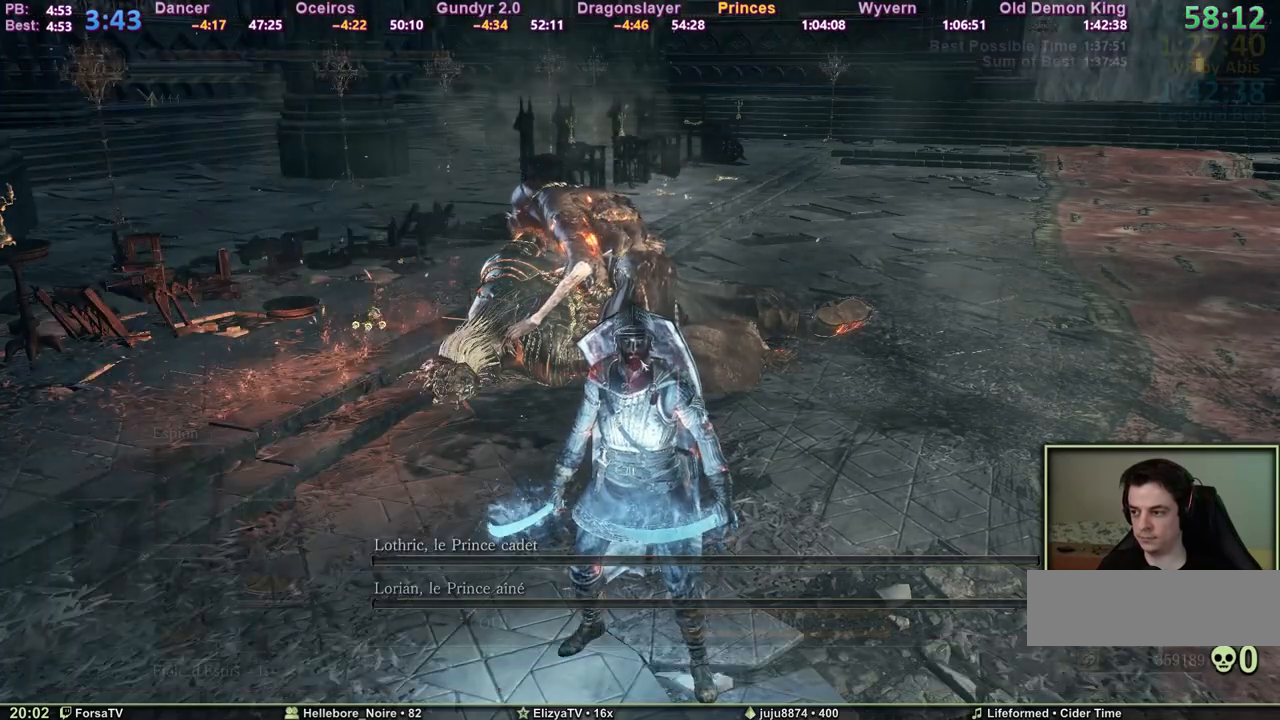
{"keys": [], "mouse": [], "events": [[67, "1", "down"], [67, "e", "up"], [150, "1", "up"], [300, "e", "down"], [433, "e", "up"]]}
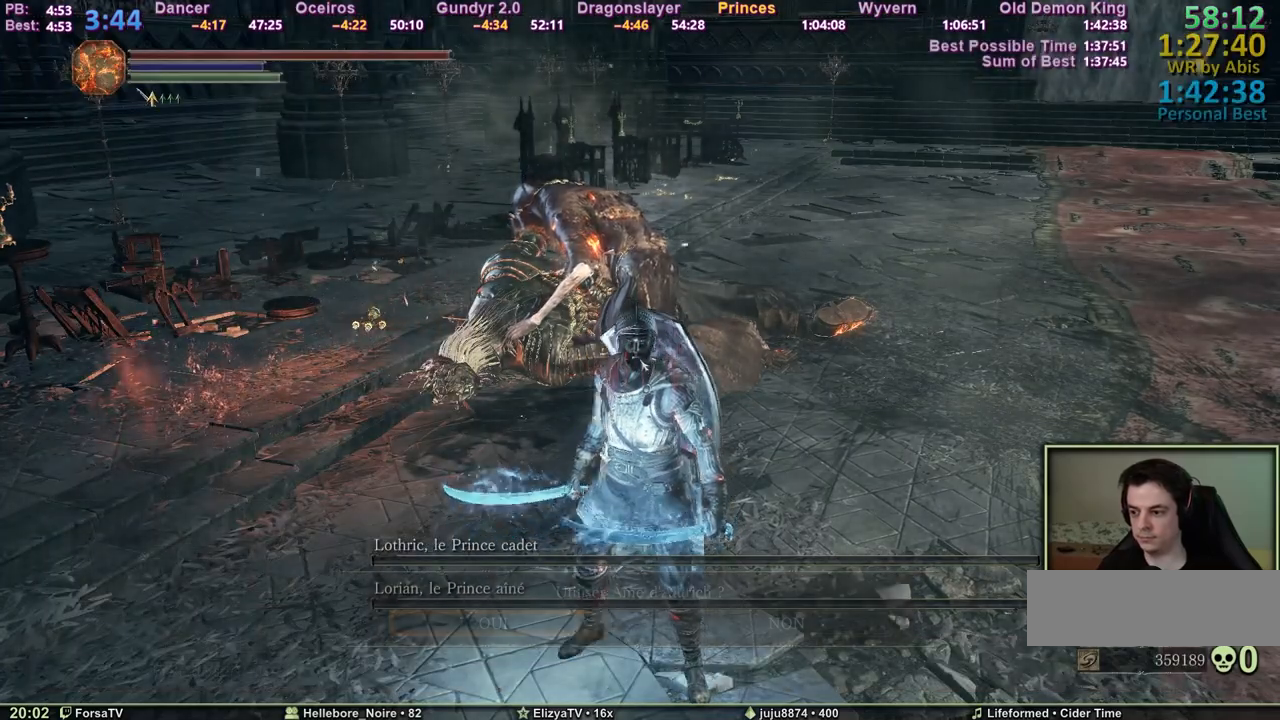
{"keys": [], "mouse": [], "events": []}
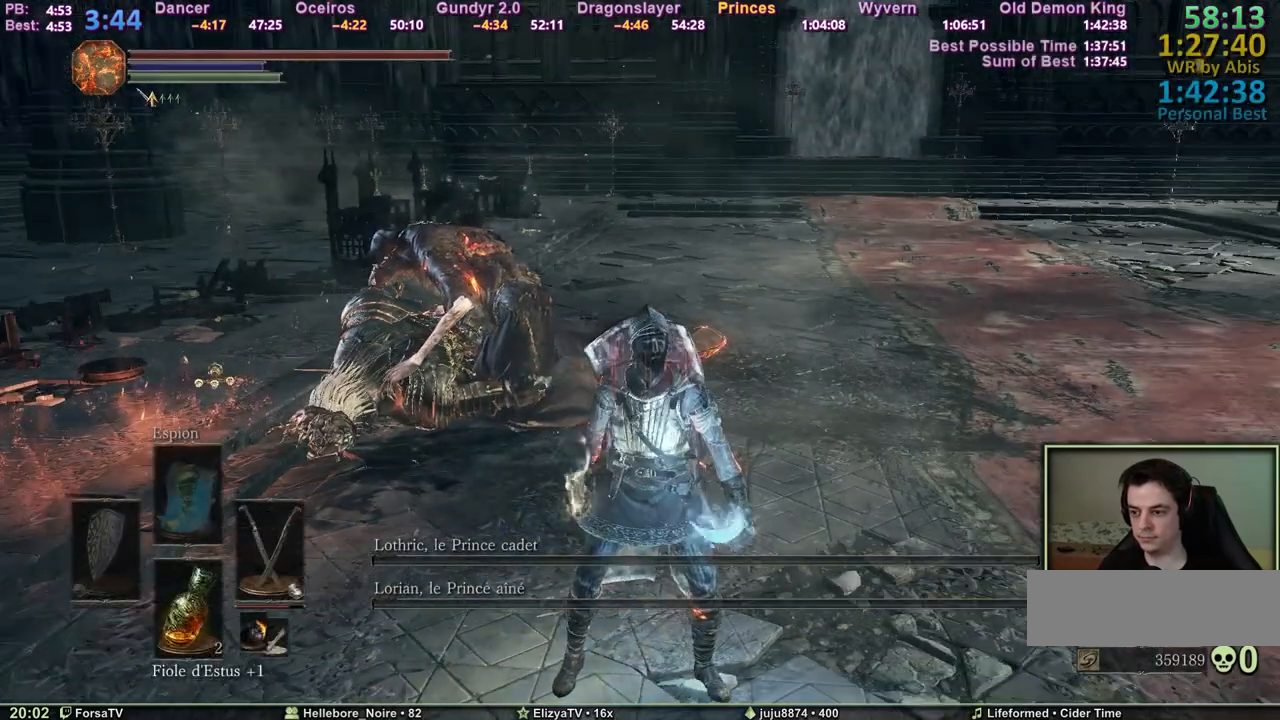
{"keys": [], "mouse": [], "events": []}
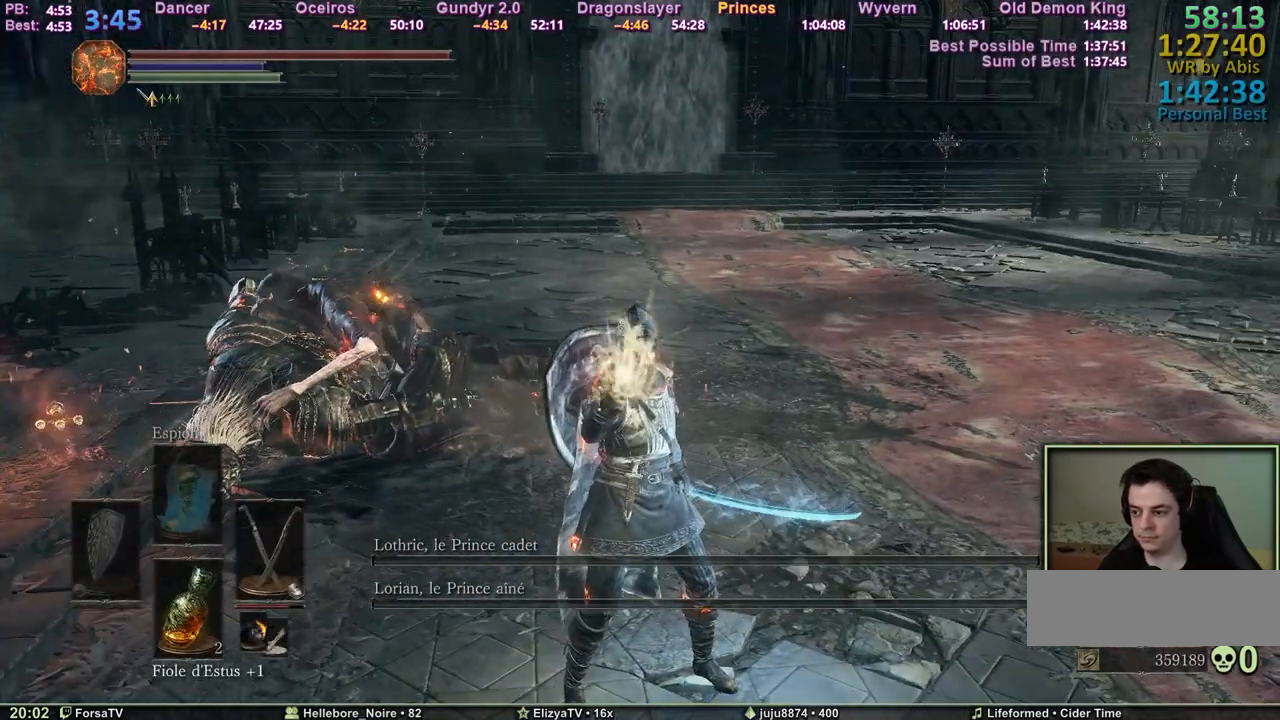
{"keys": ["shift"], "mouse": [], "events": [[250, "shift", "down"], [383, "mouse_wheel", "down"], [433, "mouse_wheel", "up"]]}
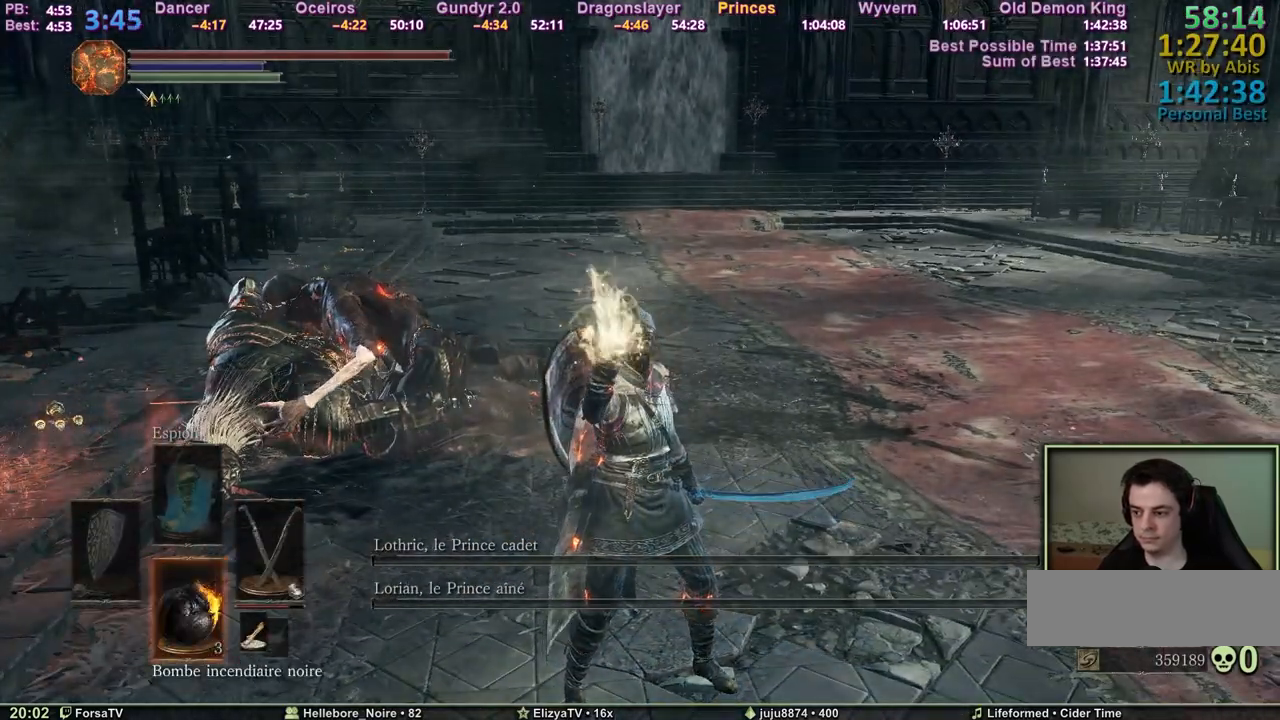
{"keys": ["shift"], "mouse": [], "events": [[33, "mouse_wheel", "down"], [133, "mouse_wheel", "up"]]}
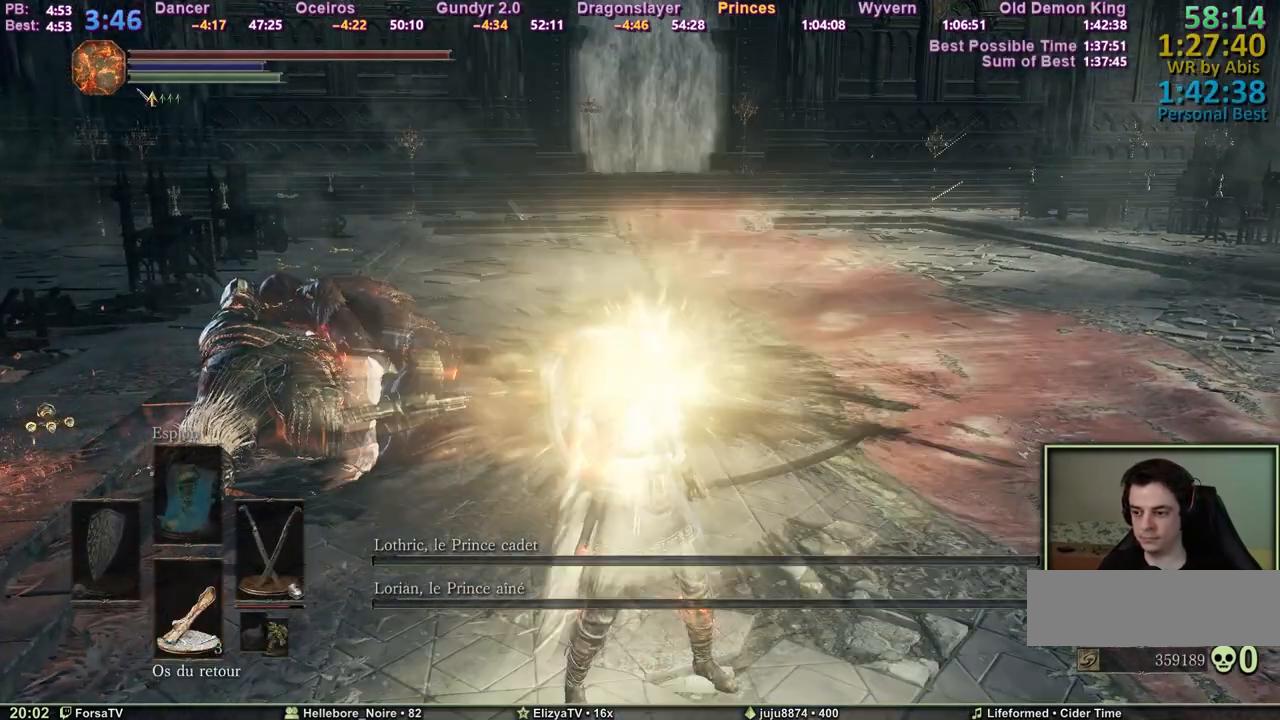
{"keys": [], "mouse": [], "events": [[467, "shift", "up"]]}
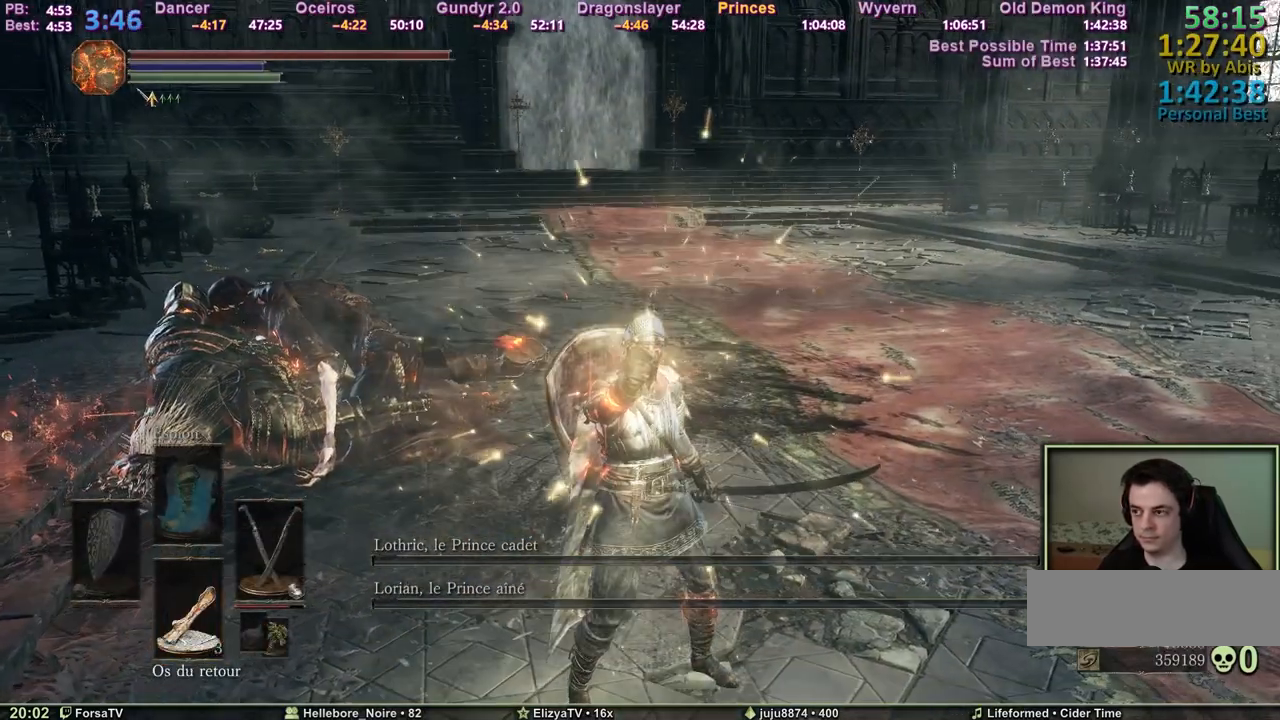
{"keys": ["d", "s"], "mouse": [], "events": [[433, "s", "down"], [483, "d", "down"]]}
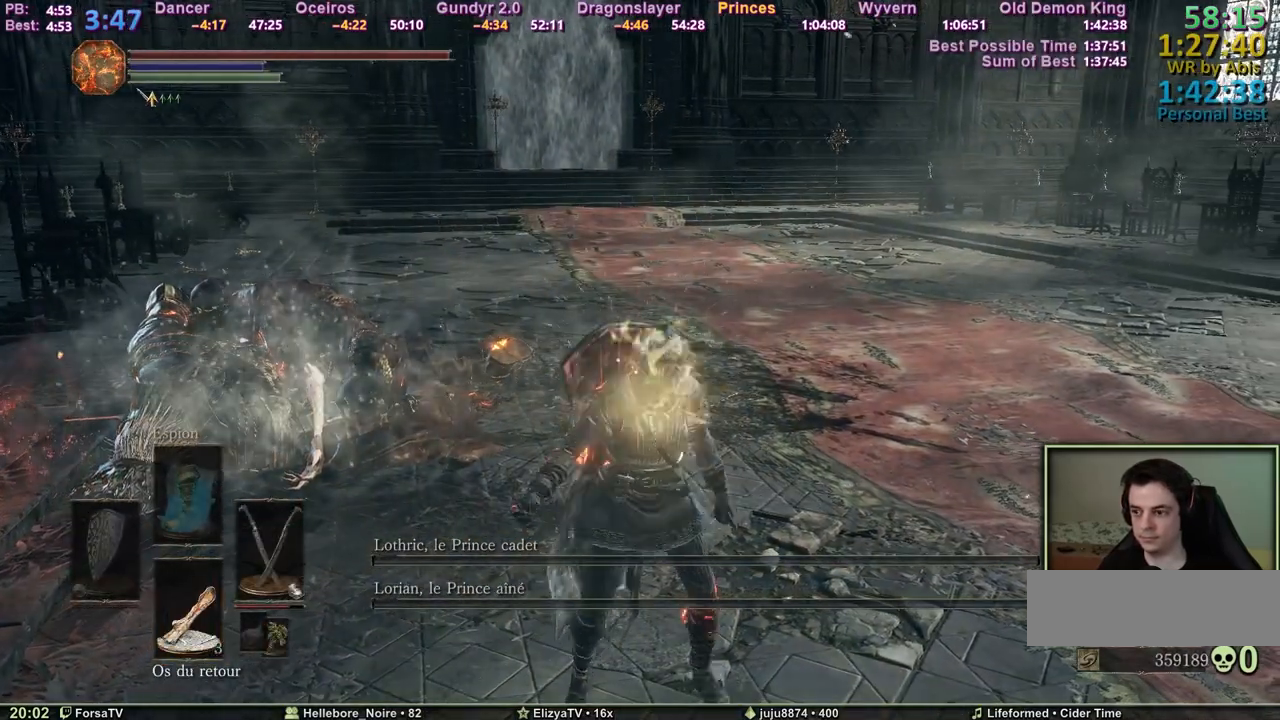
{"keys": ["escape"], "mouse": [], "events": [[33, "s", "up"], [167, "d", "up"], [450, "escape", "down"]]}
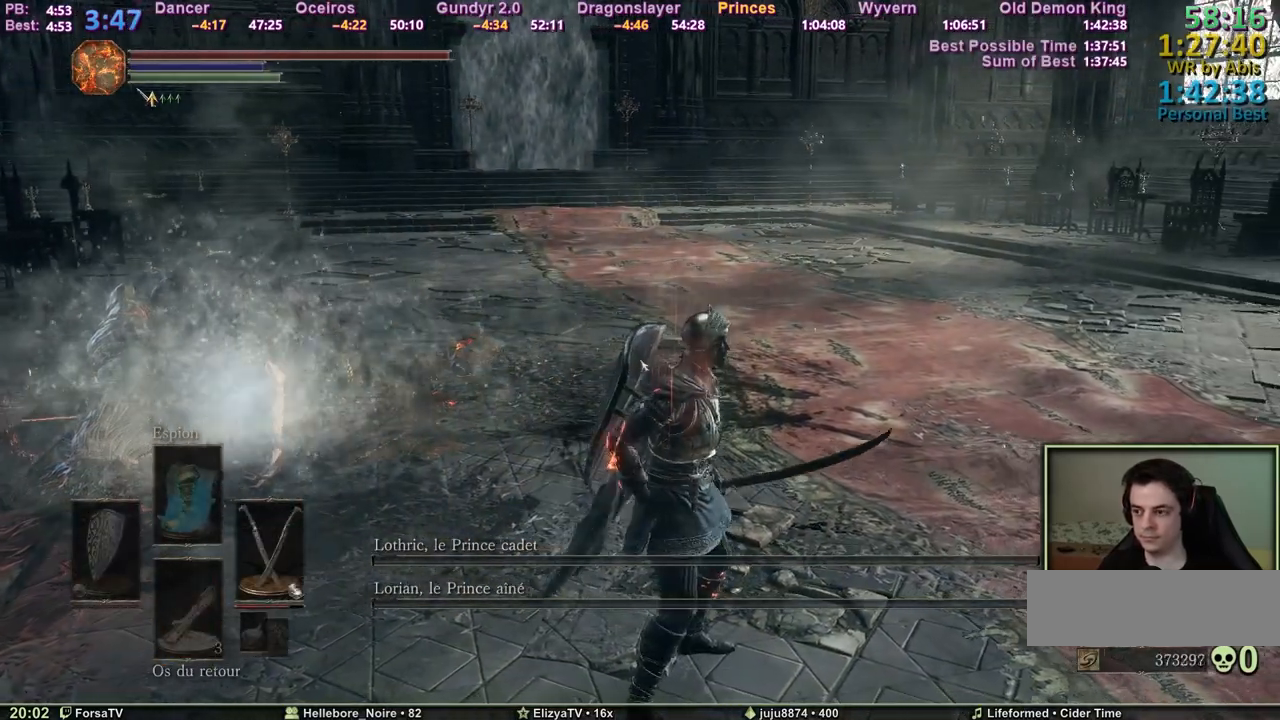
{"keys": [], "mouse": [], "events": [[50, "escape", "up"]]}
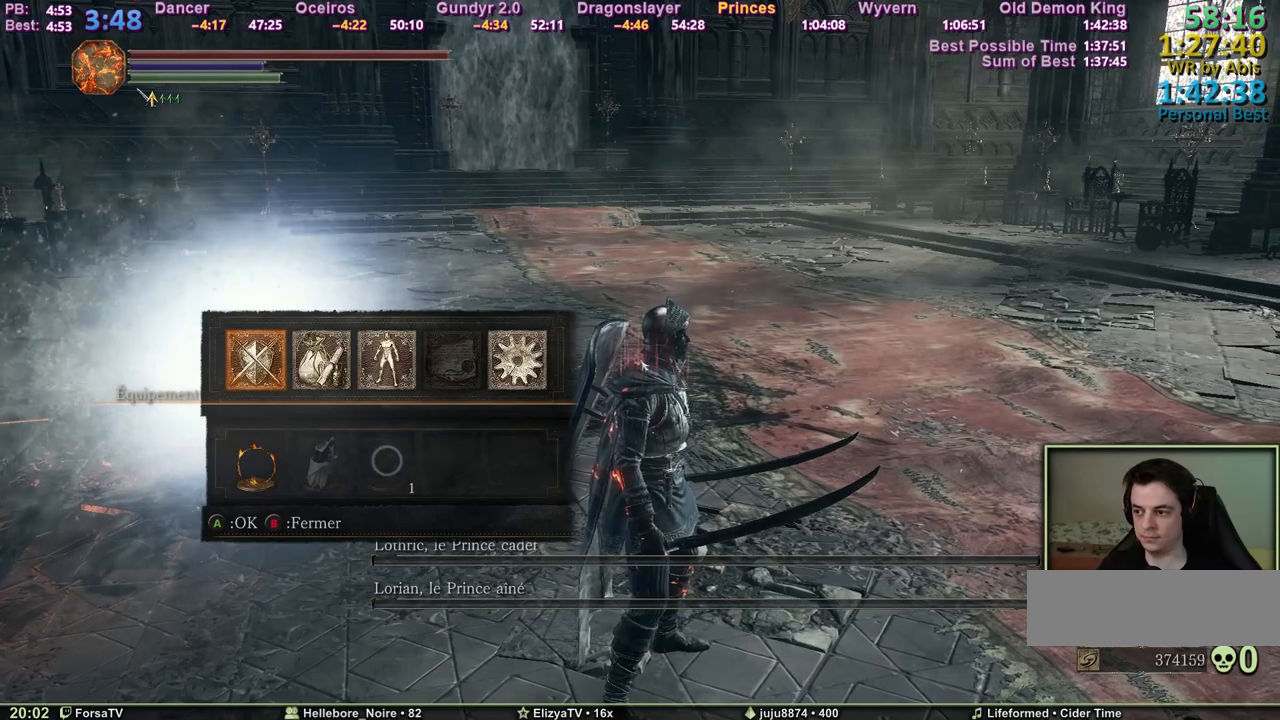
{"keys": ["f"], "mouse": [], "events": [[67, "escape", "down"], [117, "escape", "up"], [483, "f", "down"]]}
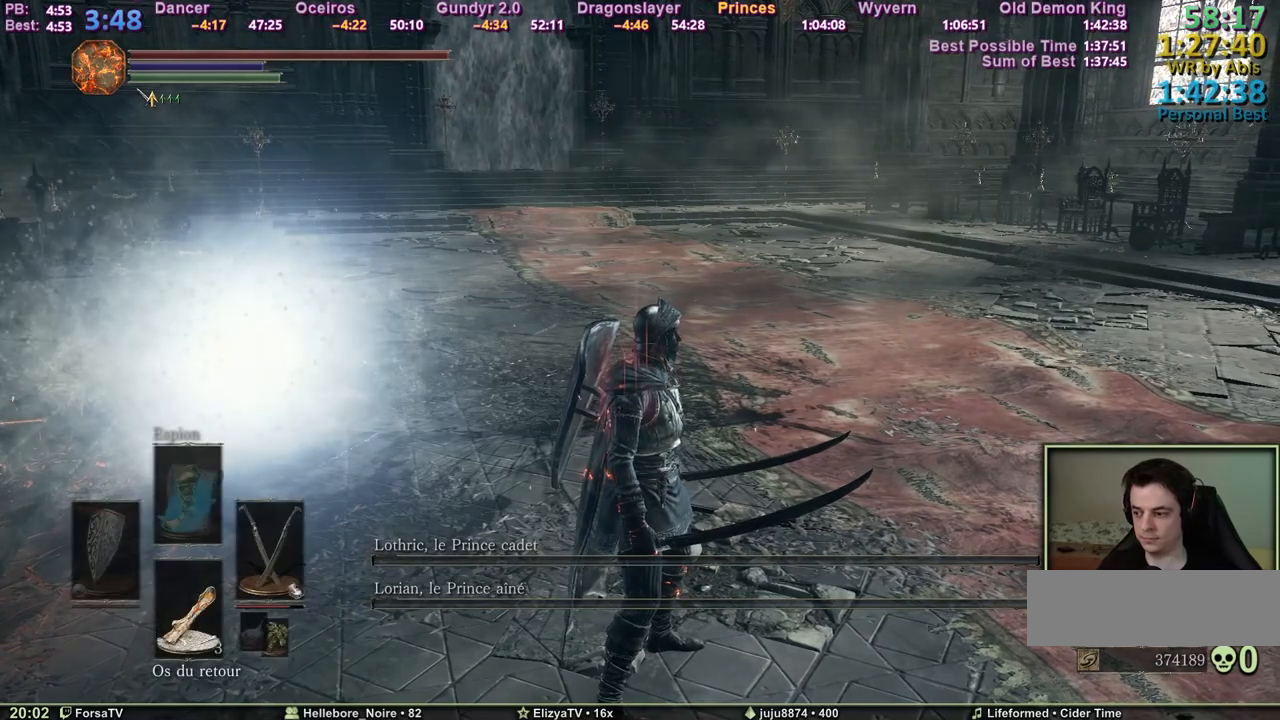
{"keys": [], "mouse": [], "events": [[33, "f", "up"]]}
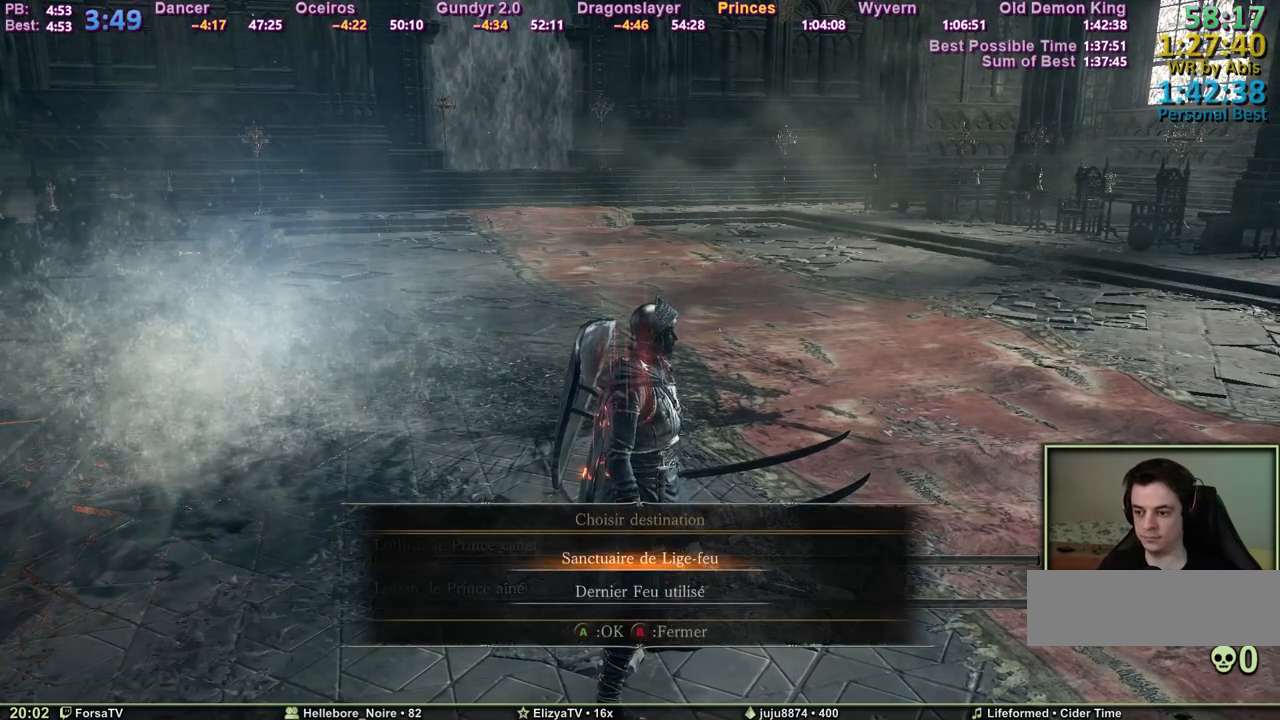
{"keys": [], "mouse": [], "events": []}
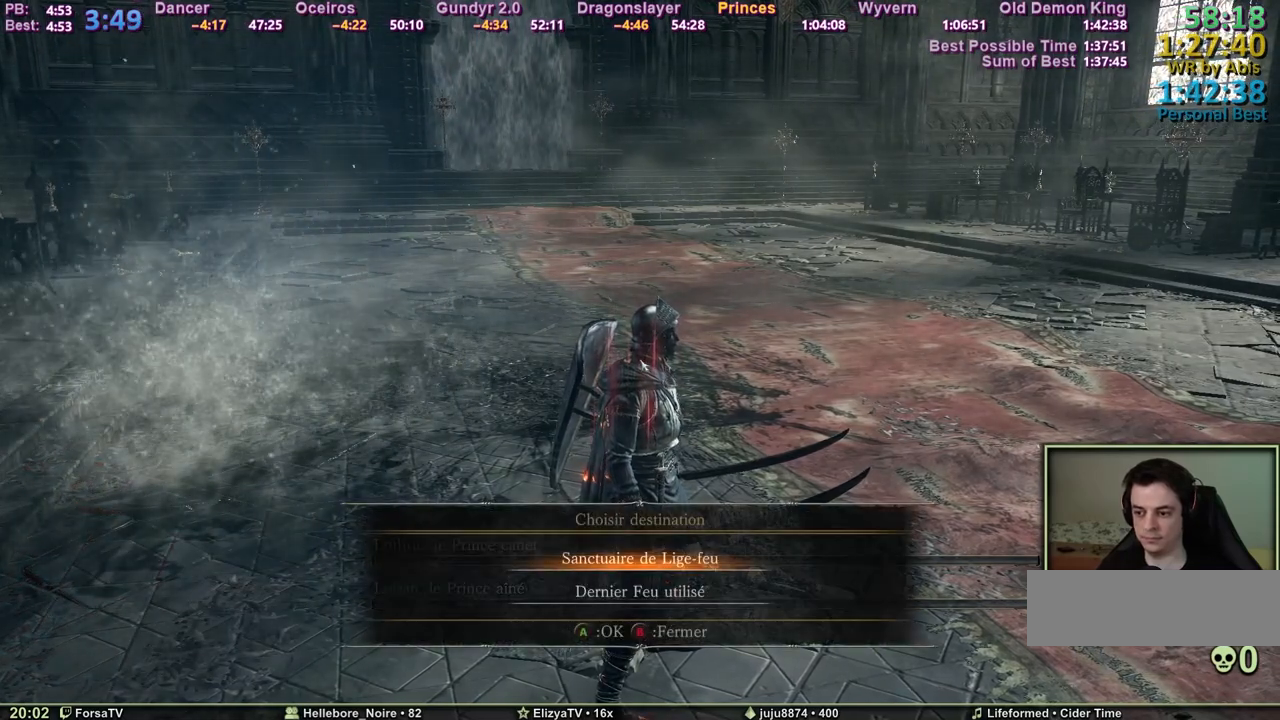
{"keys": [], "mouse": [], "events": []}
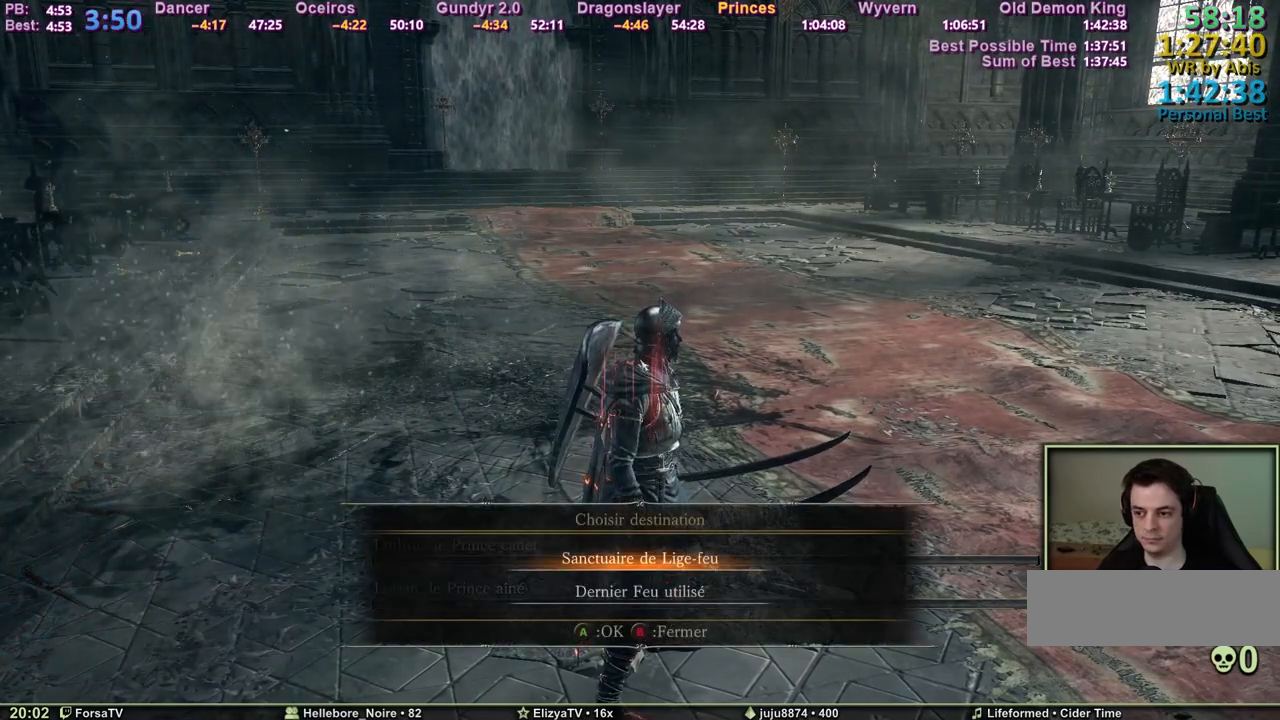
{"keys": [], "mouse": [], "events": []}
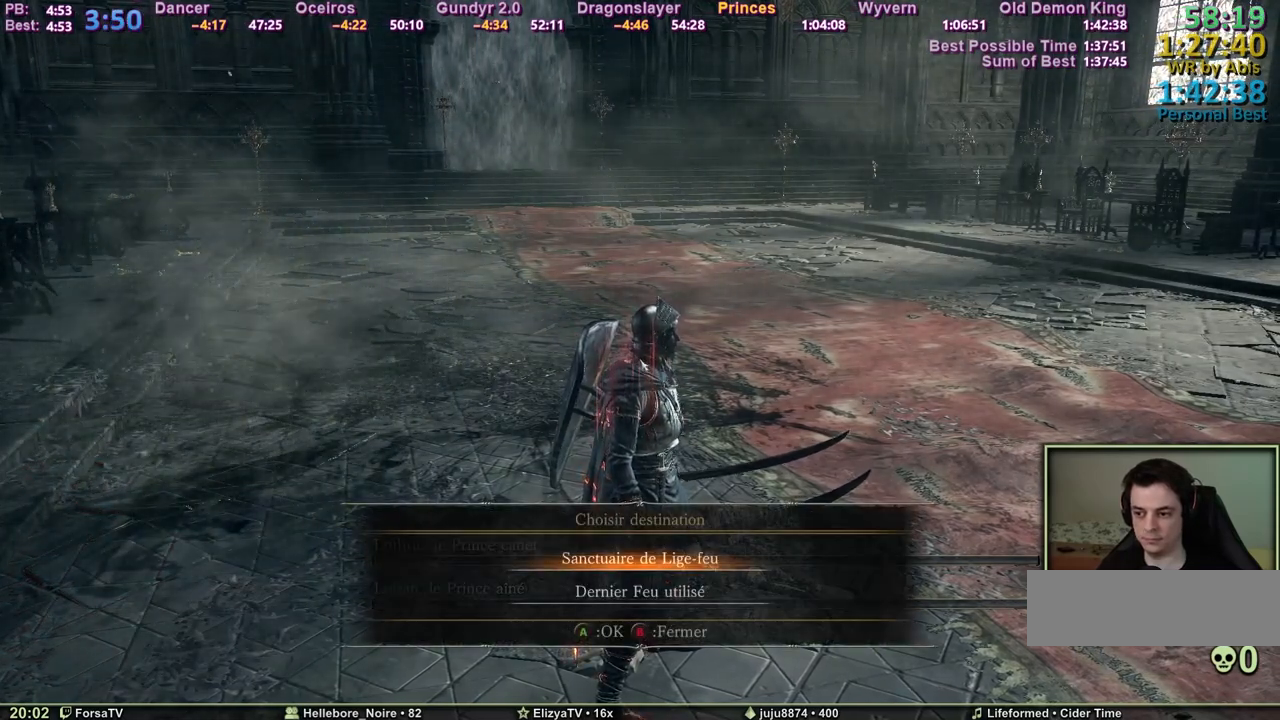
{"keys": [], "mouse": [], "events": []}
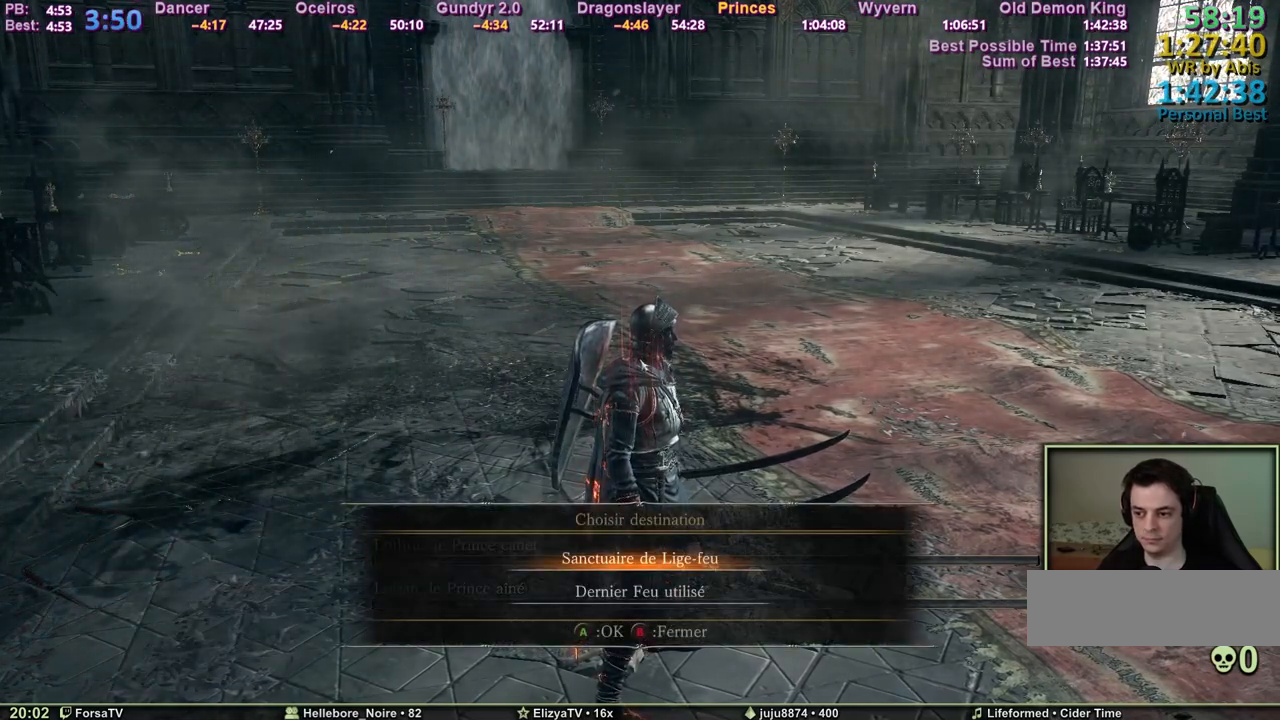
{"keys": [], "mouse": [], "events": []}
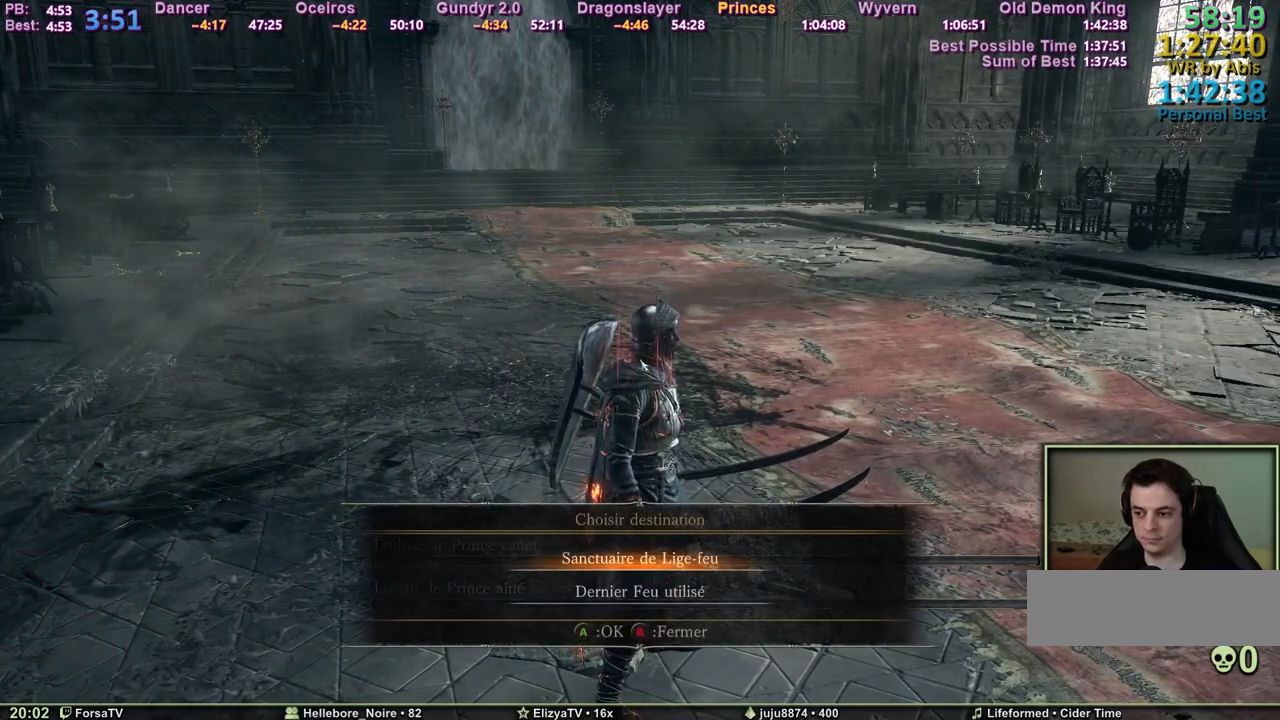
{"keys": [], "mouse": [], "events": []}
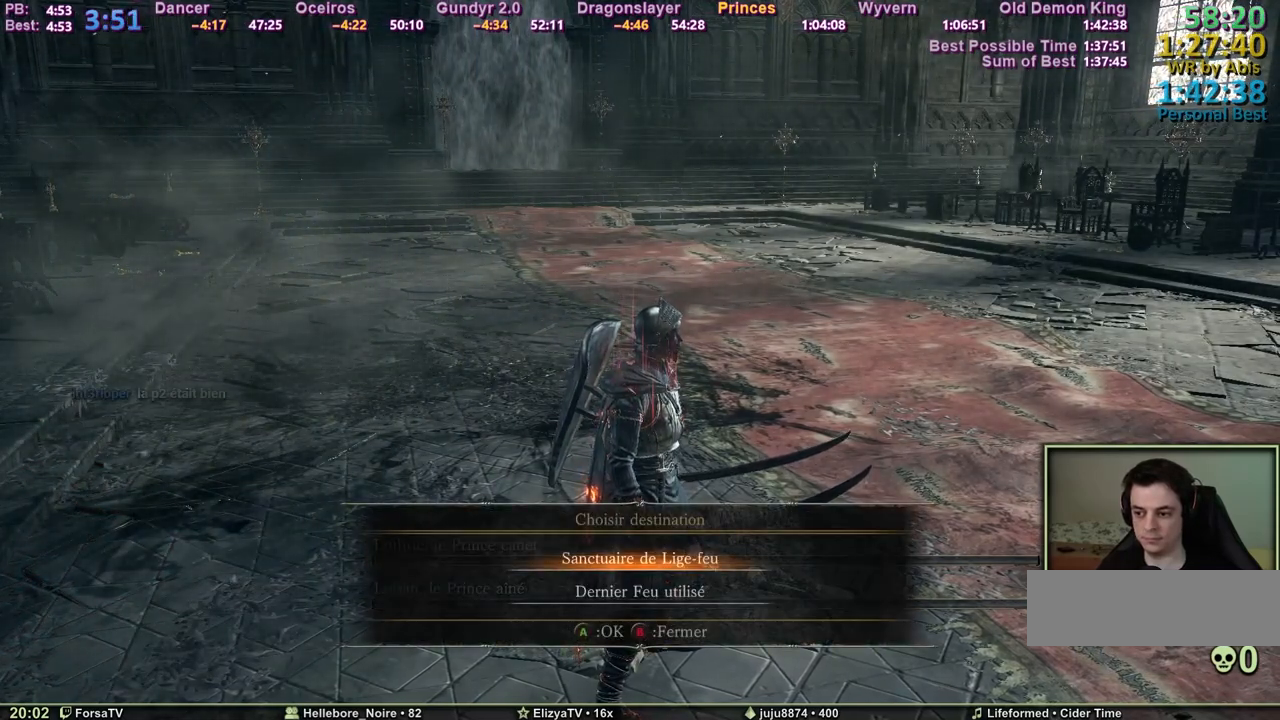
{"keys": [], "mouse": [], "events": []}
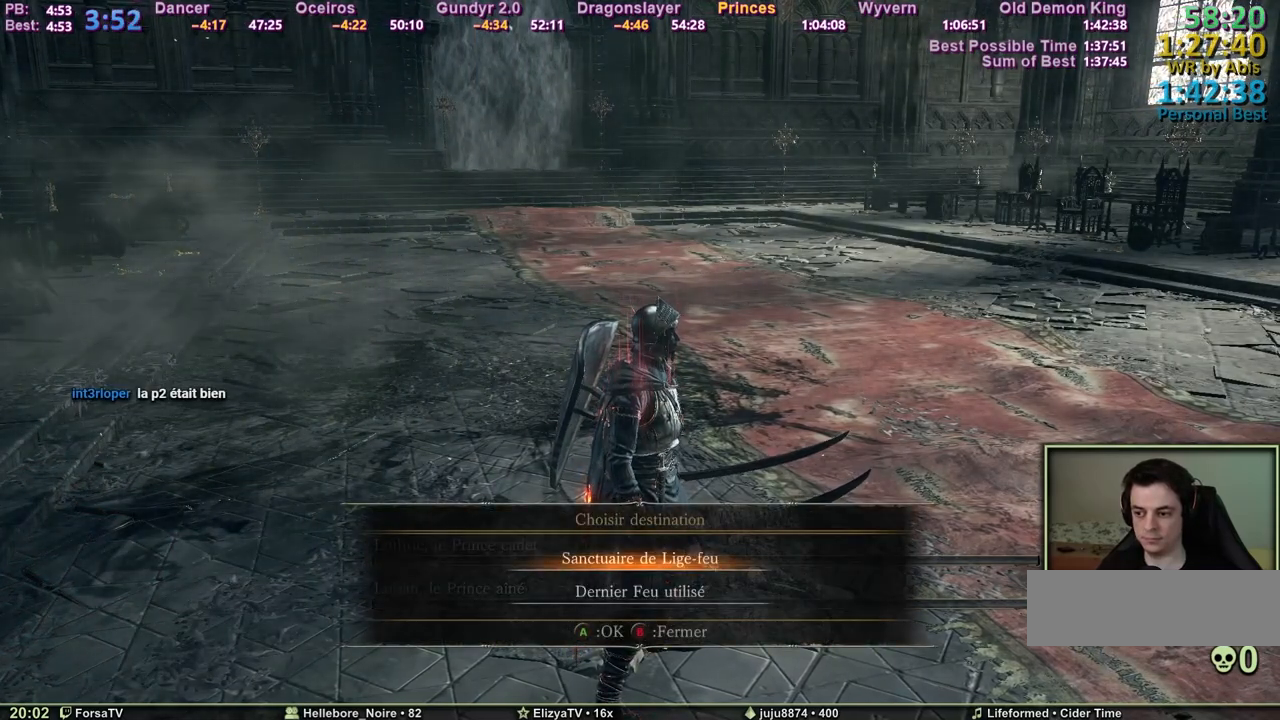
{"keys": [], "mouse": [], "events": [[67, "e", "down"], [150, "e", "up"]]}